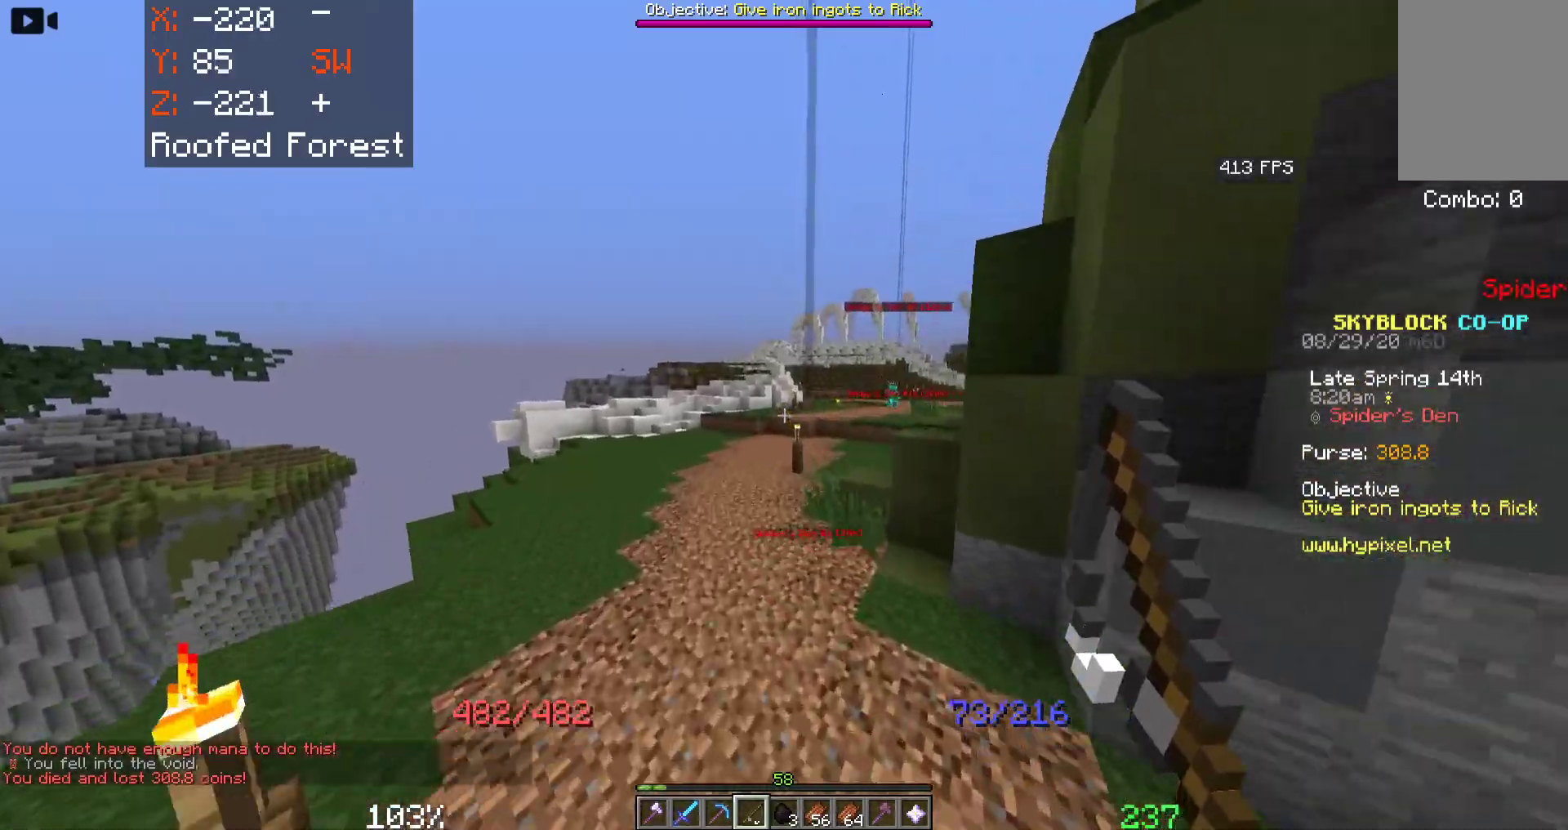
Gameplay with keyboard and mouse; each line is a JSON object with the keys and mouse buttons held at the frame after it. "events" lists presses ("down") and releases ("up") of "a", "d", "s", "space", "w", "mouse_left" and "mouse_right" between this image and that frame as [ms after this image, input, new state], when the widget could be followed in between. "mouse_left", "mouse_right" = the "left", "right" buttons of the "mouse" list. No other keys are recorded. Fast repeated clicks can show as one long hold. Mouse movement is not recorded.
{"keys": ["a", "space", "w"], "mouse": [], "events": [[416, "a", "down"]]}
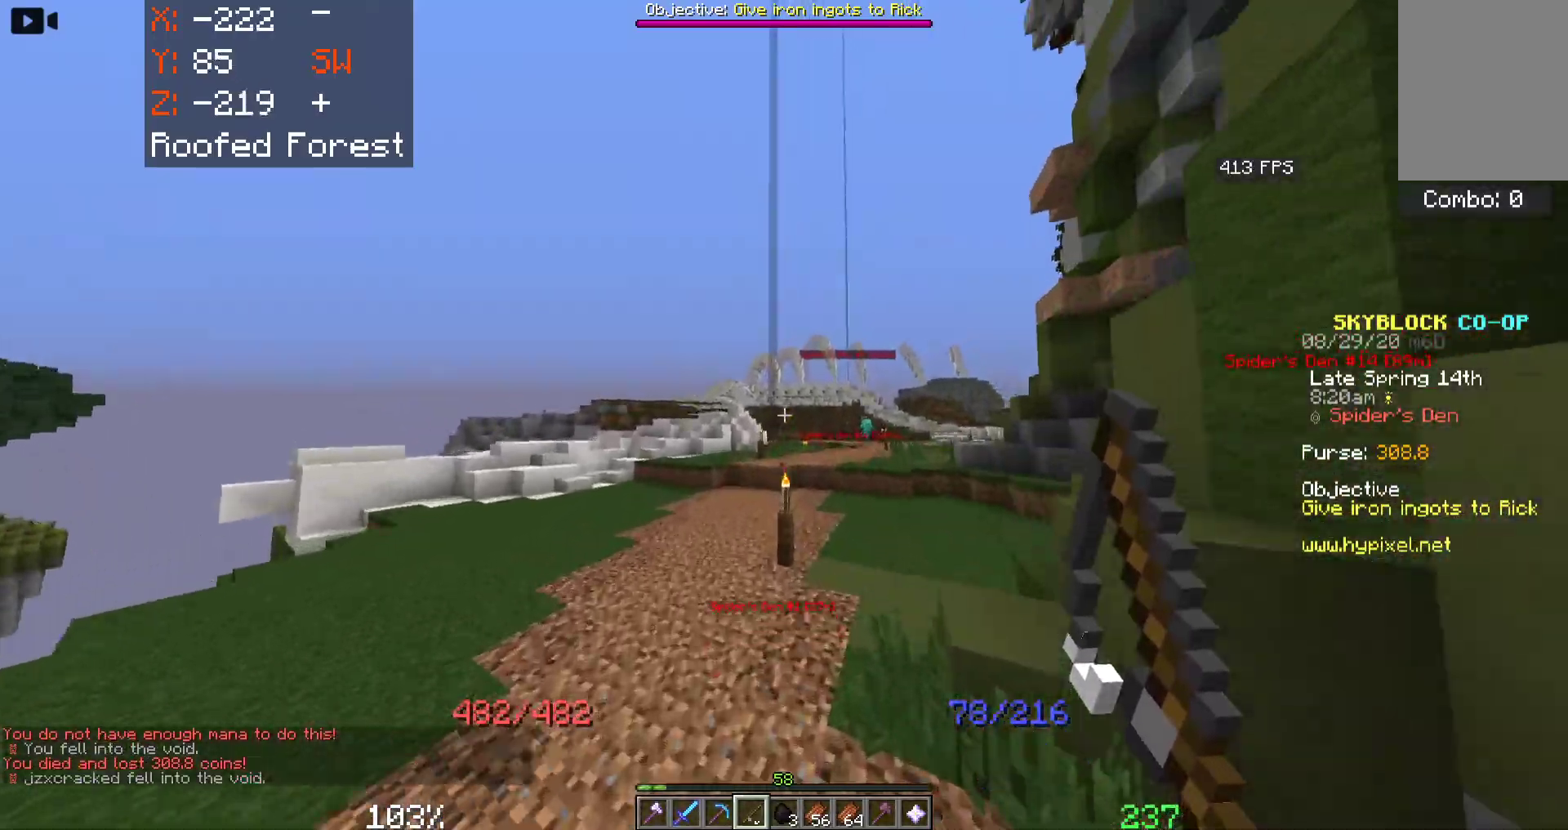
{"keys": ["a", "space", "w"], "mouse": [], "events": []}
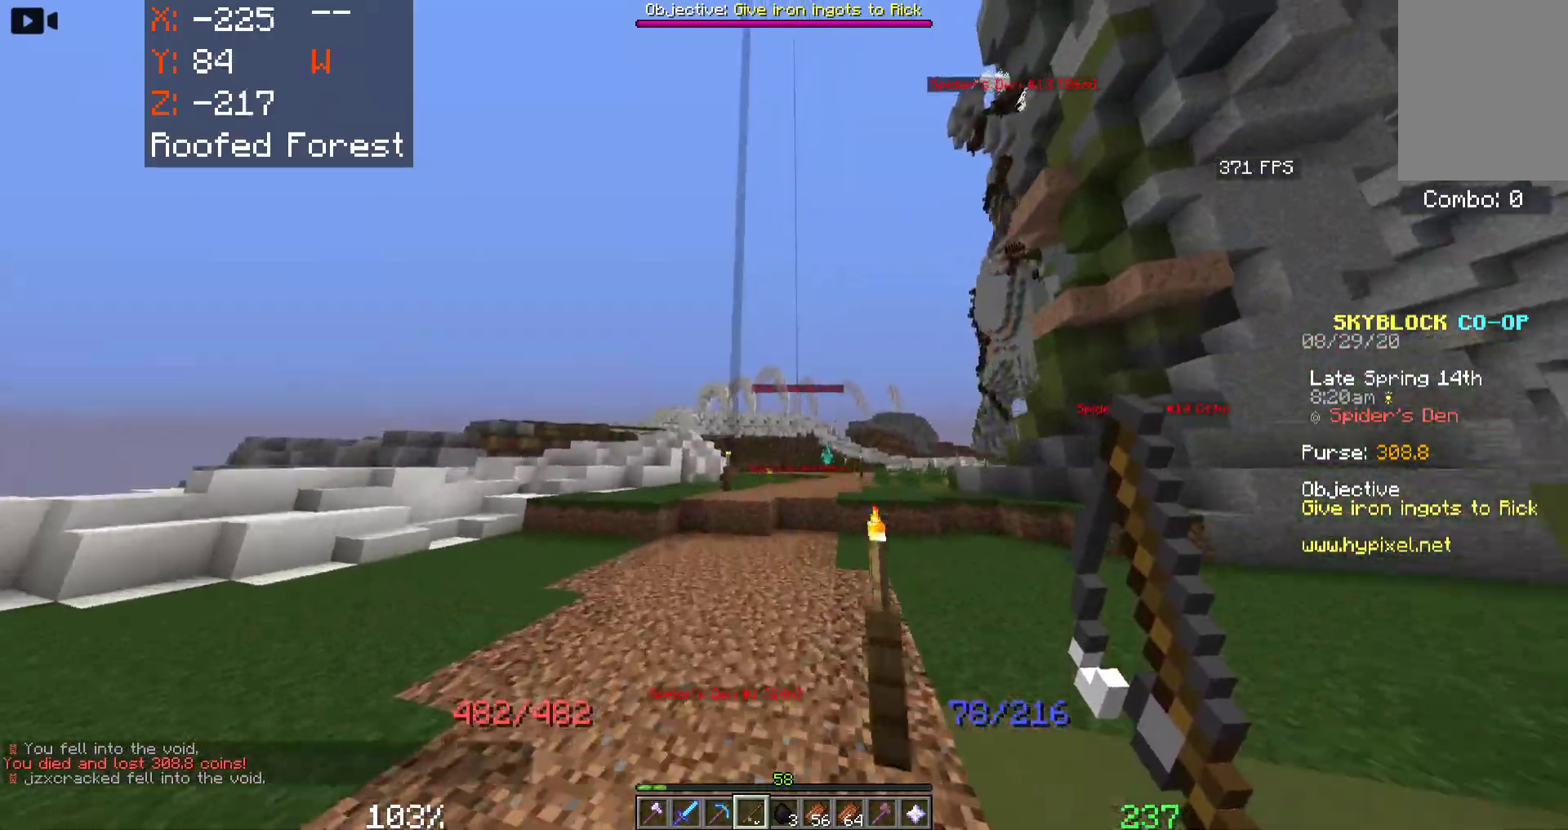
{"keys": ["space", "w"], "mouse": [], "events": [[50, "a", "up"], [200, "mouse_right", "down"], [366, "mouse_right", "up"]]}
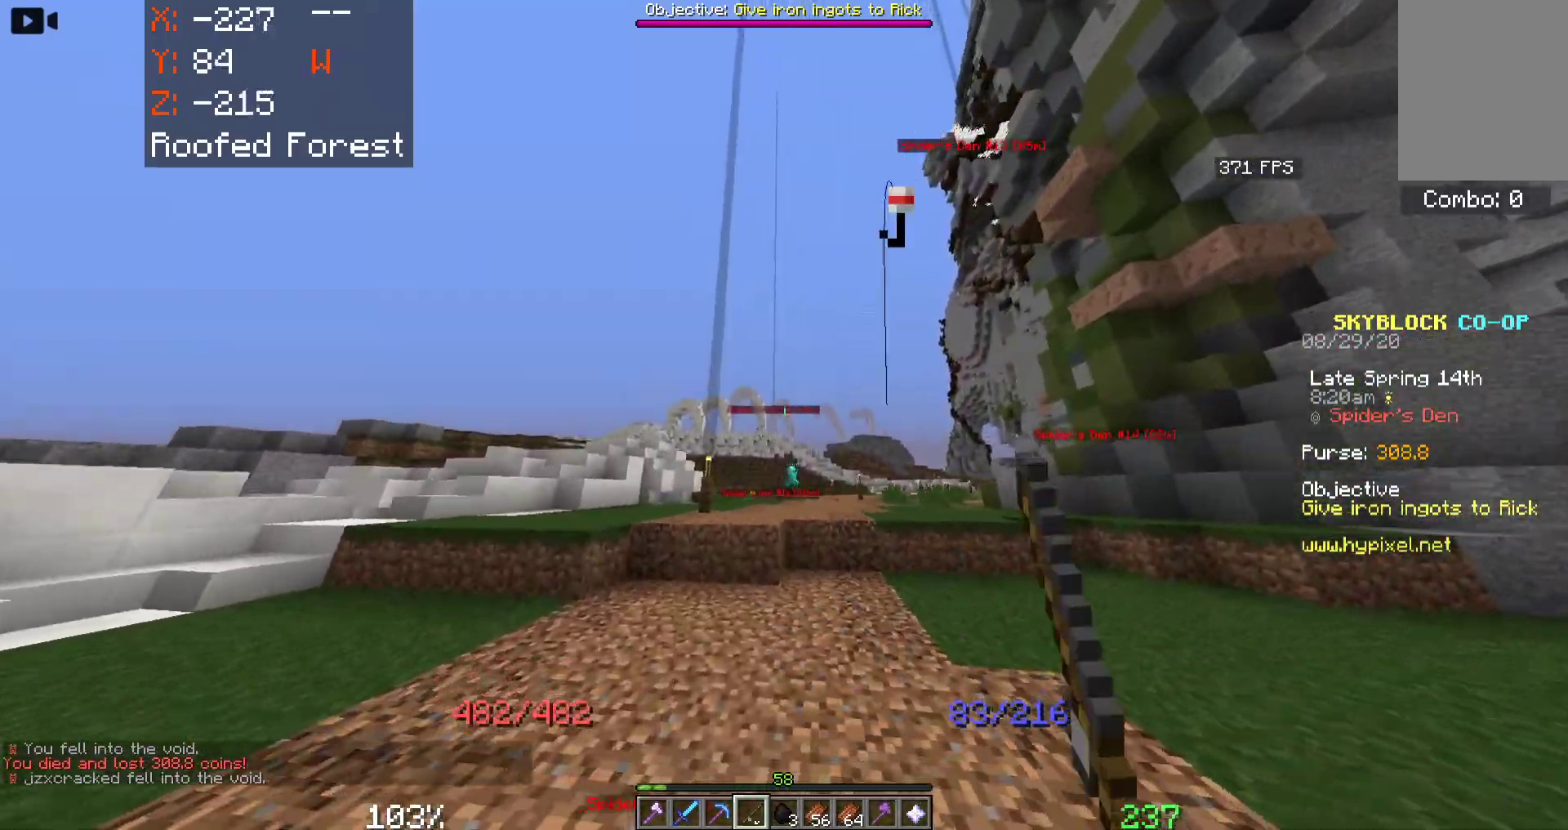
{"keys": ["space", "w"], "mouse": [], "events": [[316, "mouse_right", "down"], [483, "mouse_right", "up"]]}
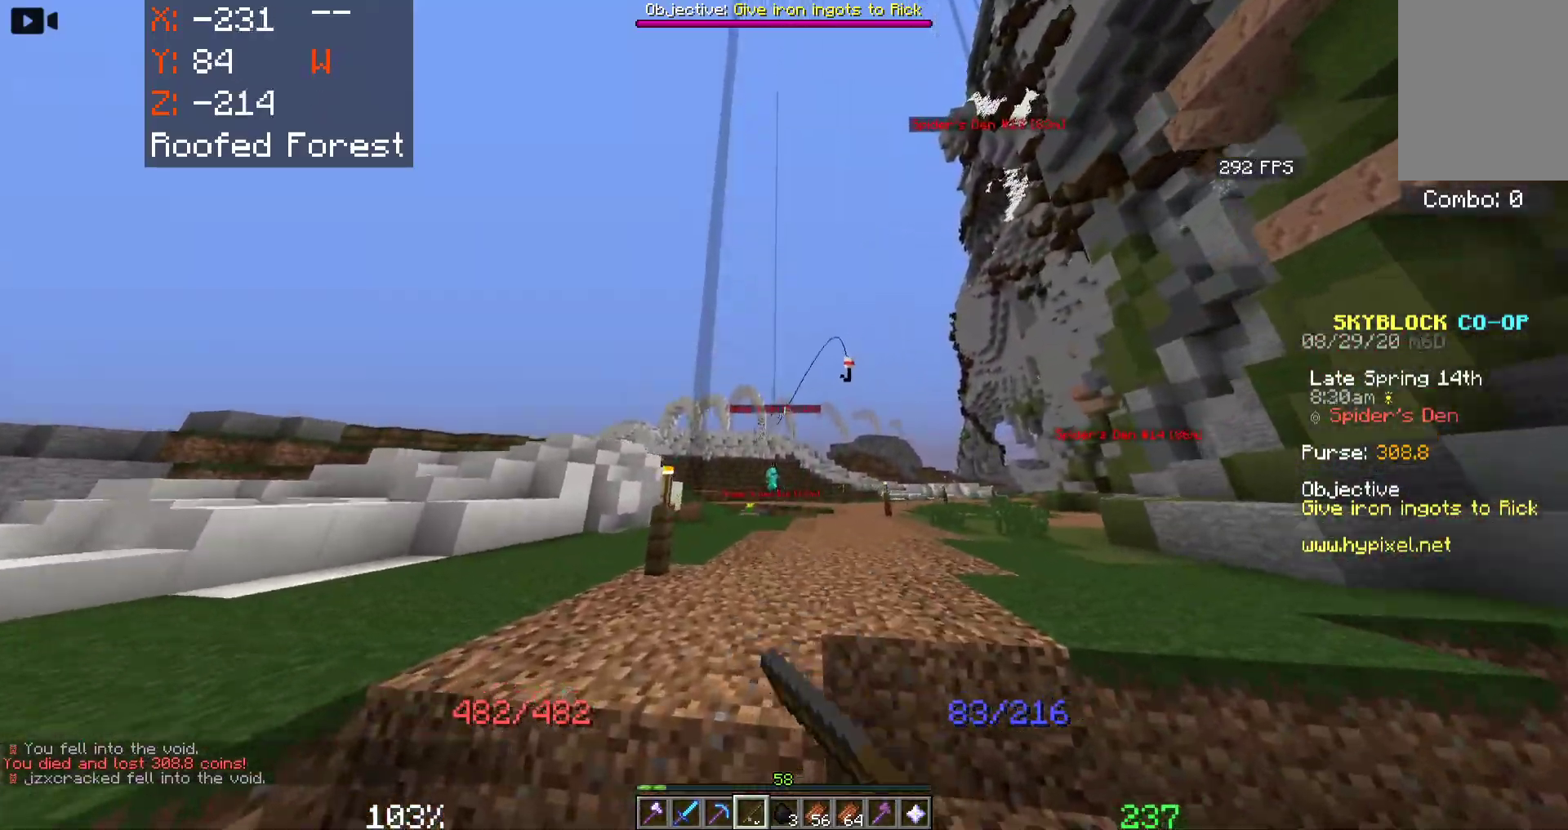
{"keys": ["space", "w"], "mouse": [], "events": []}
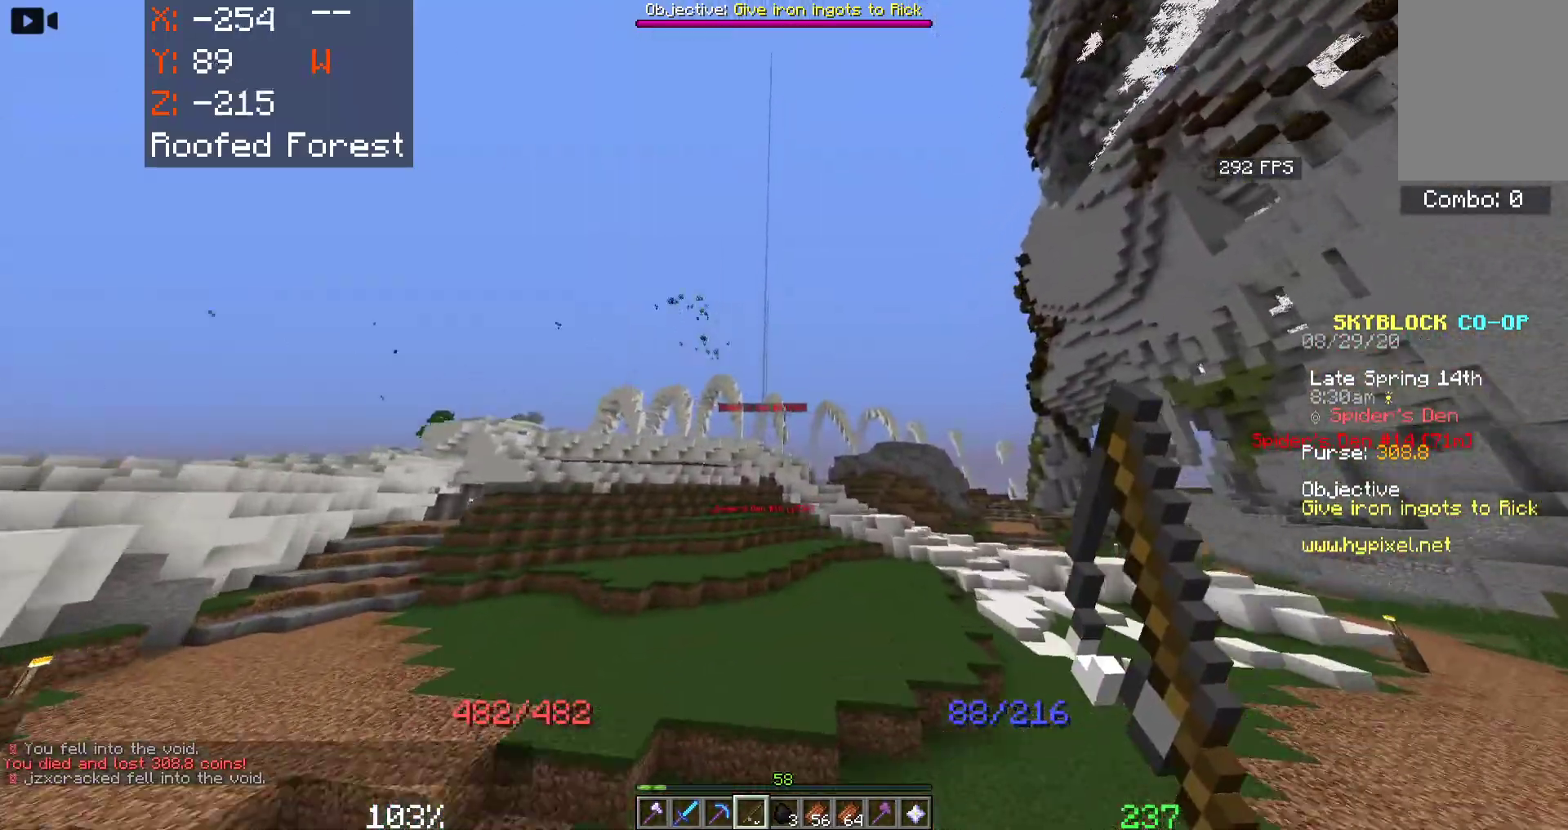
{"keys": ["space", "w"], "mouse": [], "events": []}
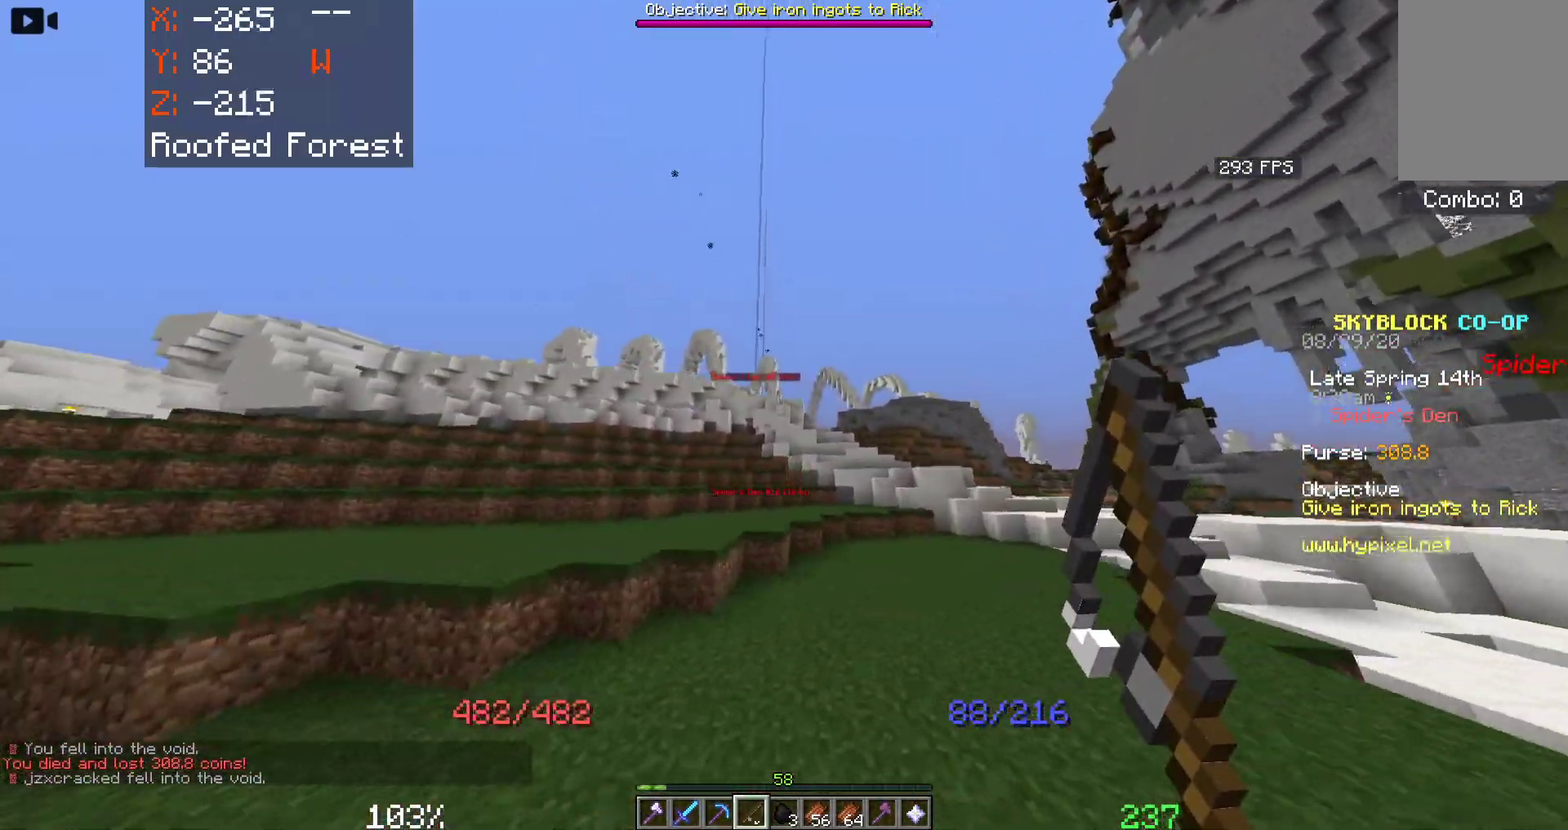
{"keys": ["a", "space", "w"], "mouse": [], "events": [[66, "a", "down"]]}
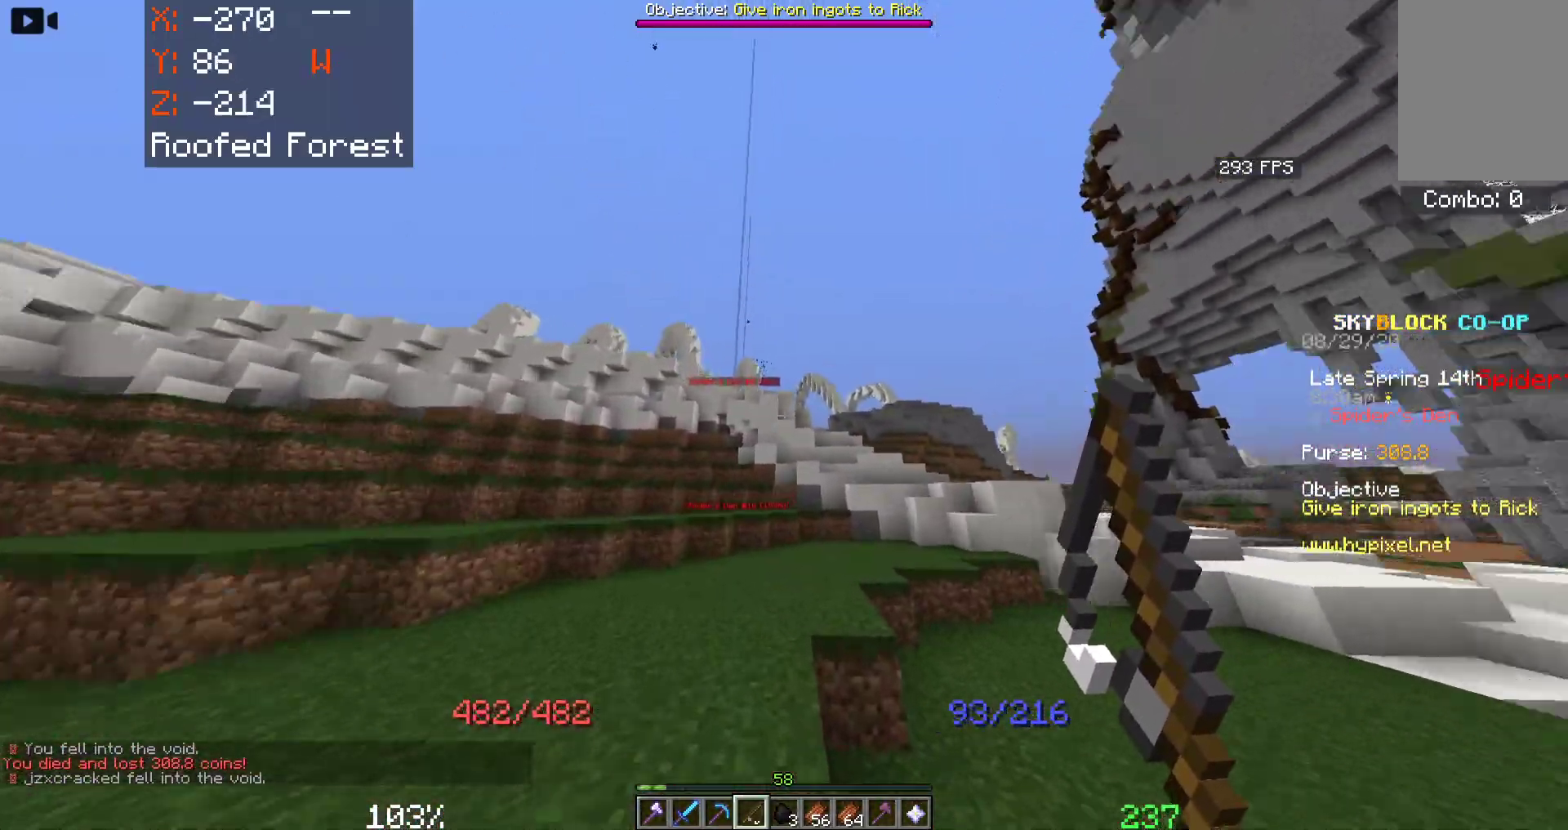
{"keys": ["space", "w"], "mouse": ["right"], "events": [[166, "a", "up"], [383, "mouse_right", "down"]]}
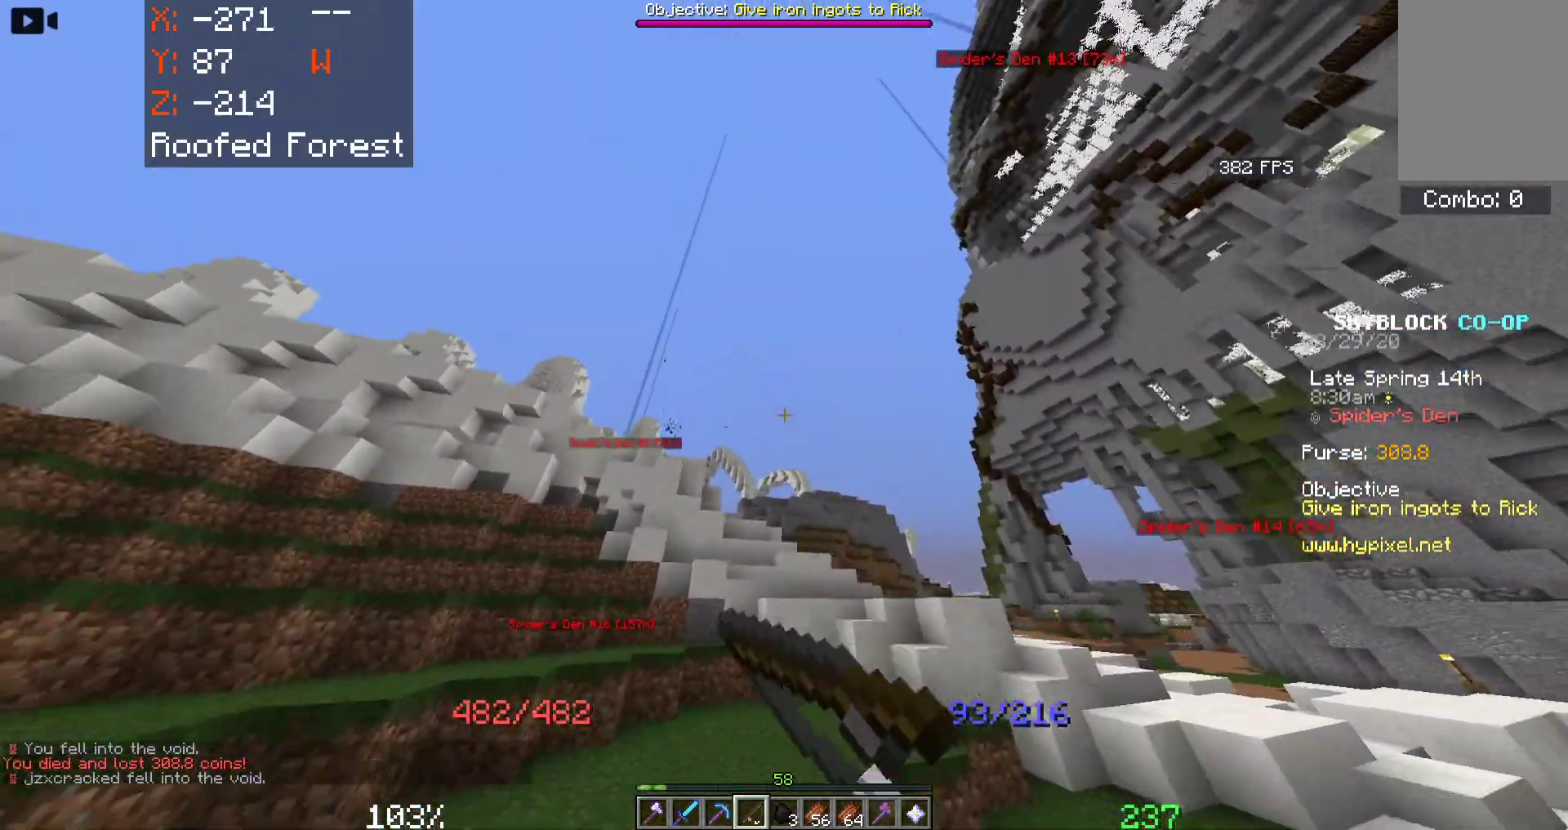
{"keys": ["space", "w"], "mouse": [], "events": [[33, "mouse_right", "up"], [250, "mouse_right", "down"], [433, "mouse_right", "up"]]}
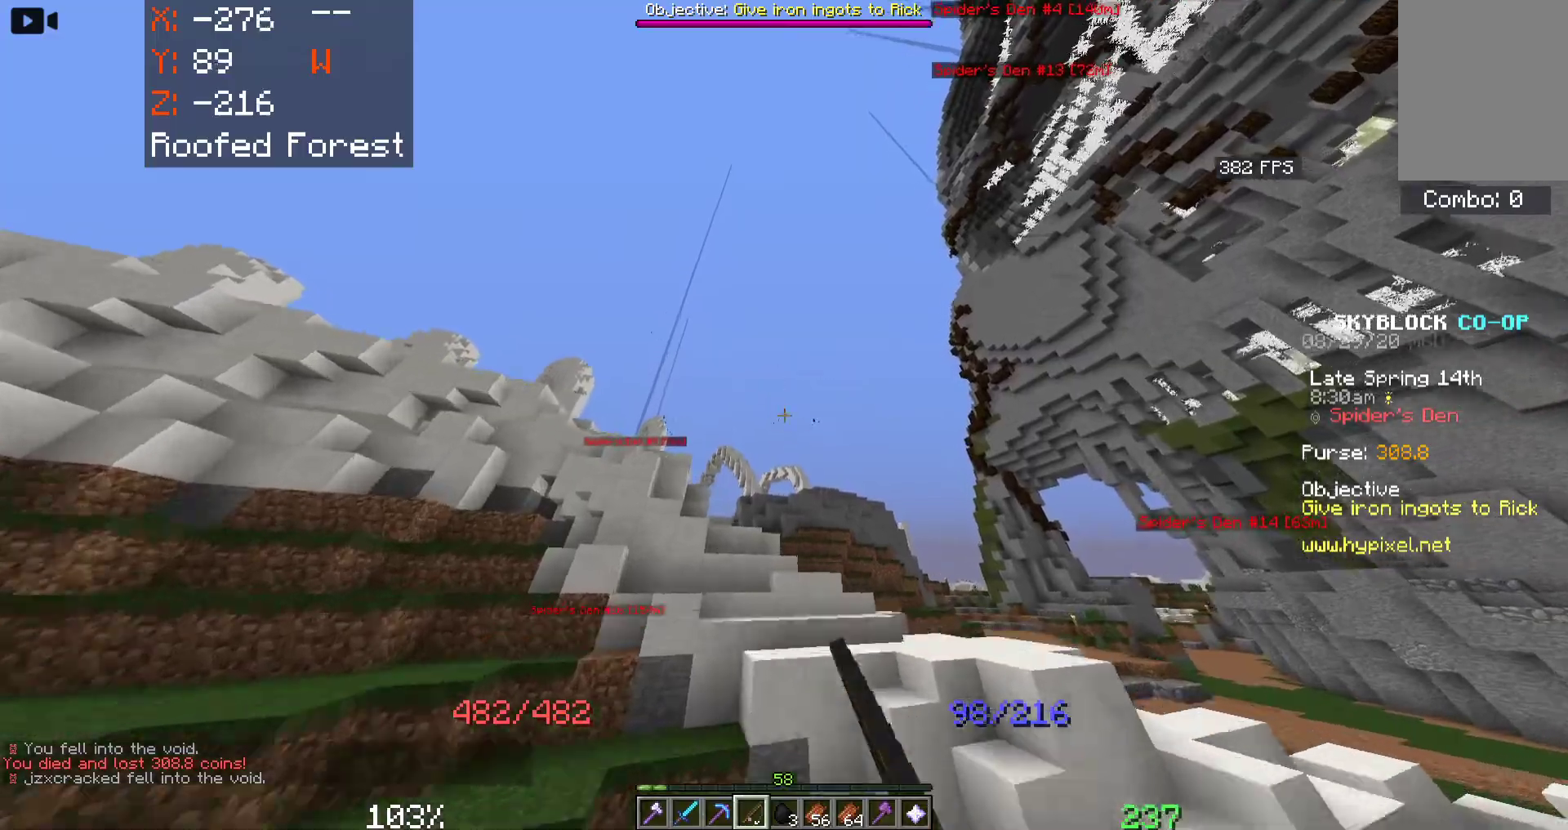
{"keys": ["a", "space", "w"], "mouse": [], "events": [[283, "a", "down"]]}
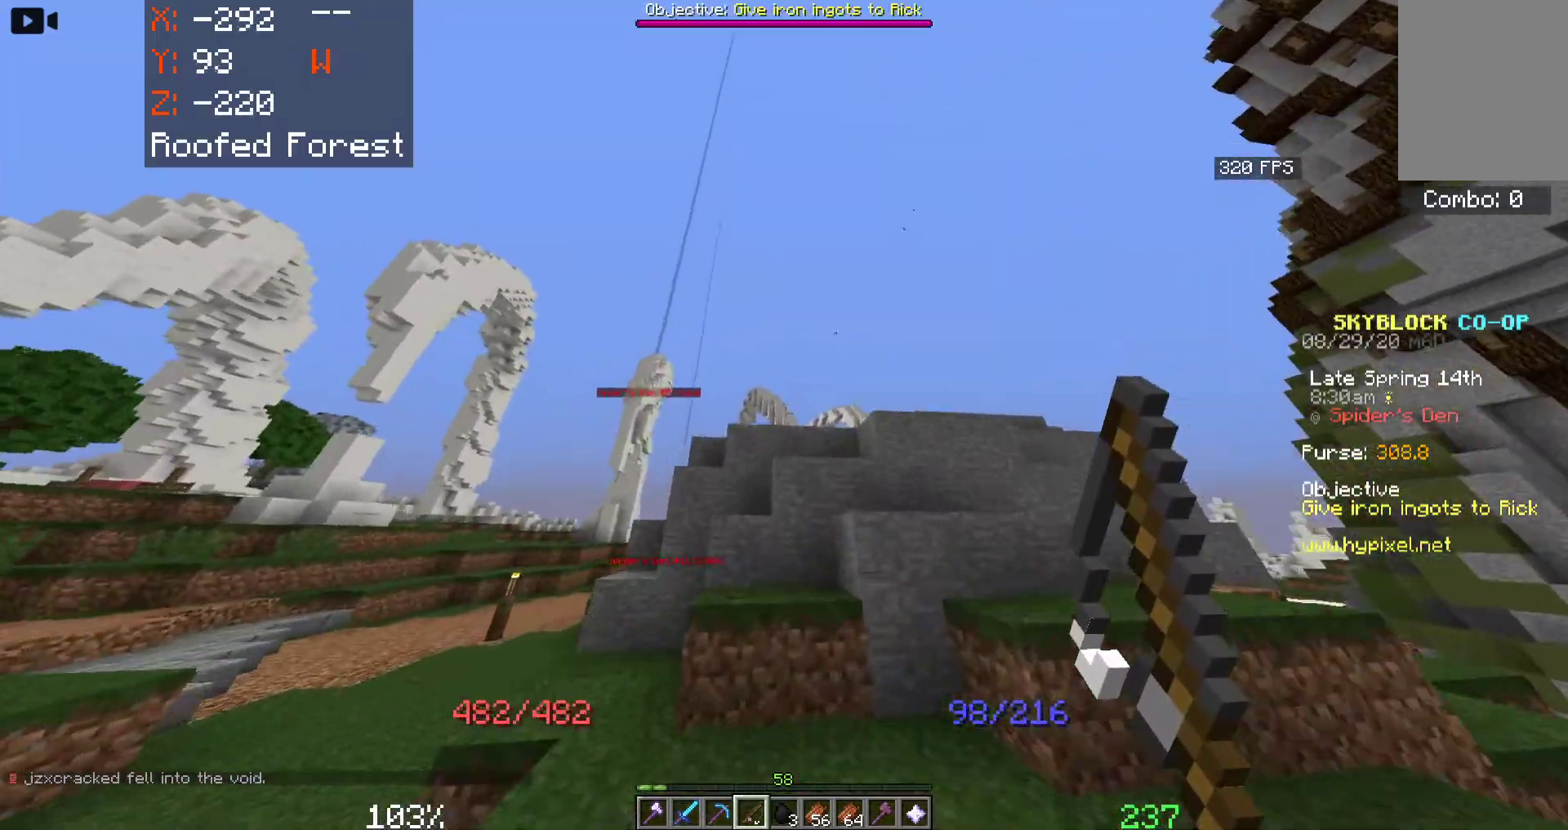
{"keys": ["a", "space", "w"], "mouse": [], "events": []}
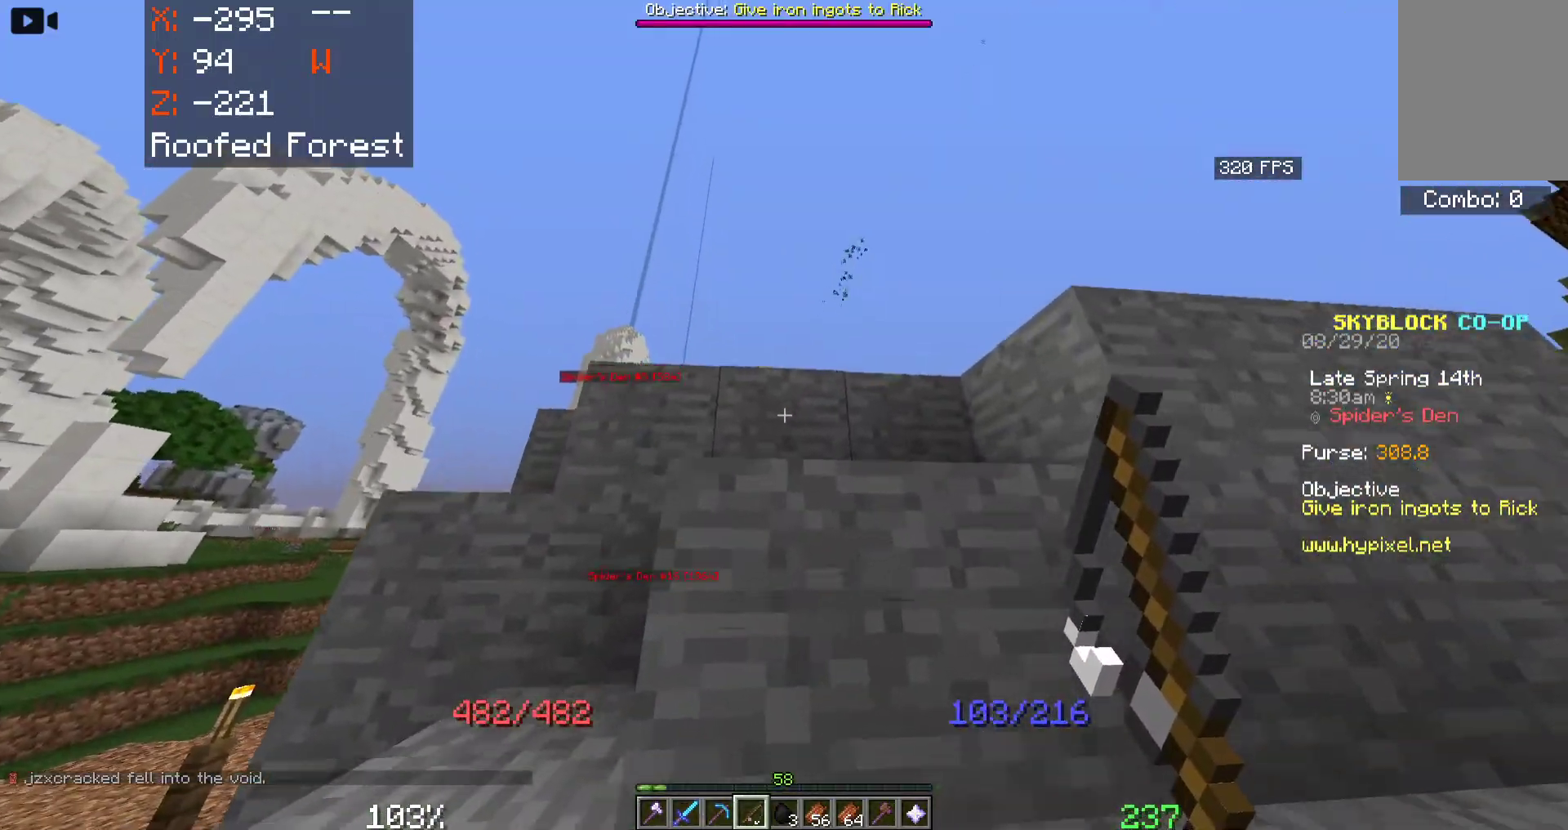
{"keys": ["a", "space", "w"], "mouse": [], "events": [[100, "a", "up"], [200, "a", "down"]]}
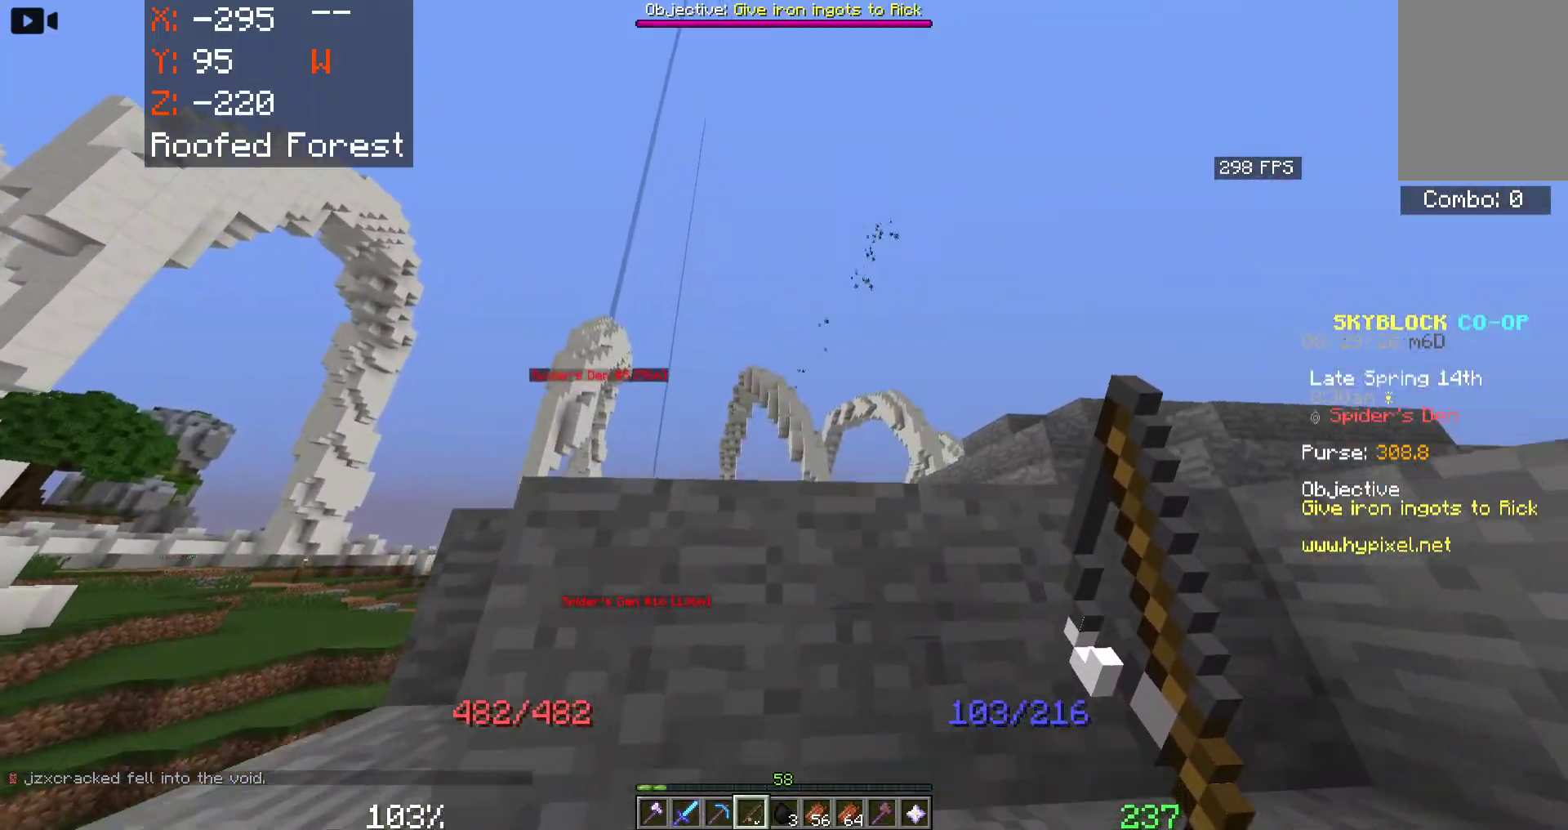
{"keys": ["a", "space", "w"], "mouse": [], "events": []}
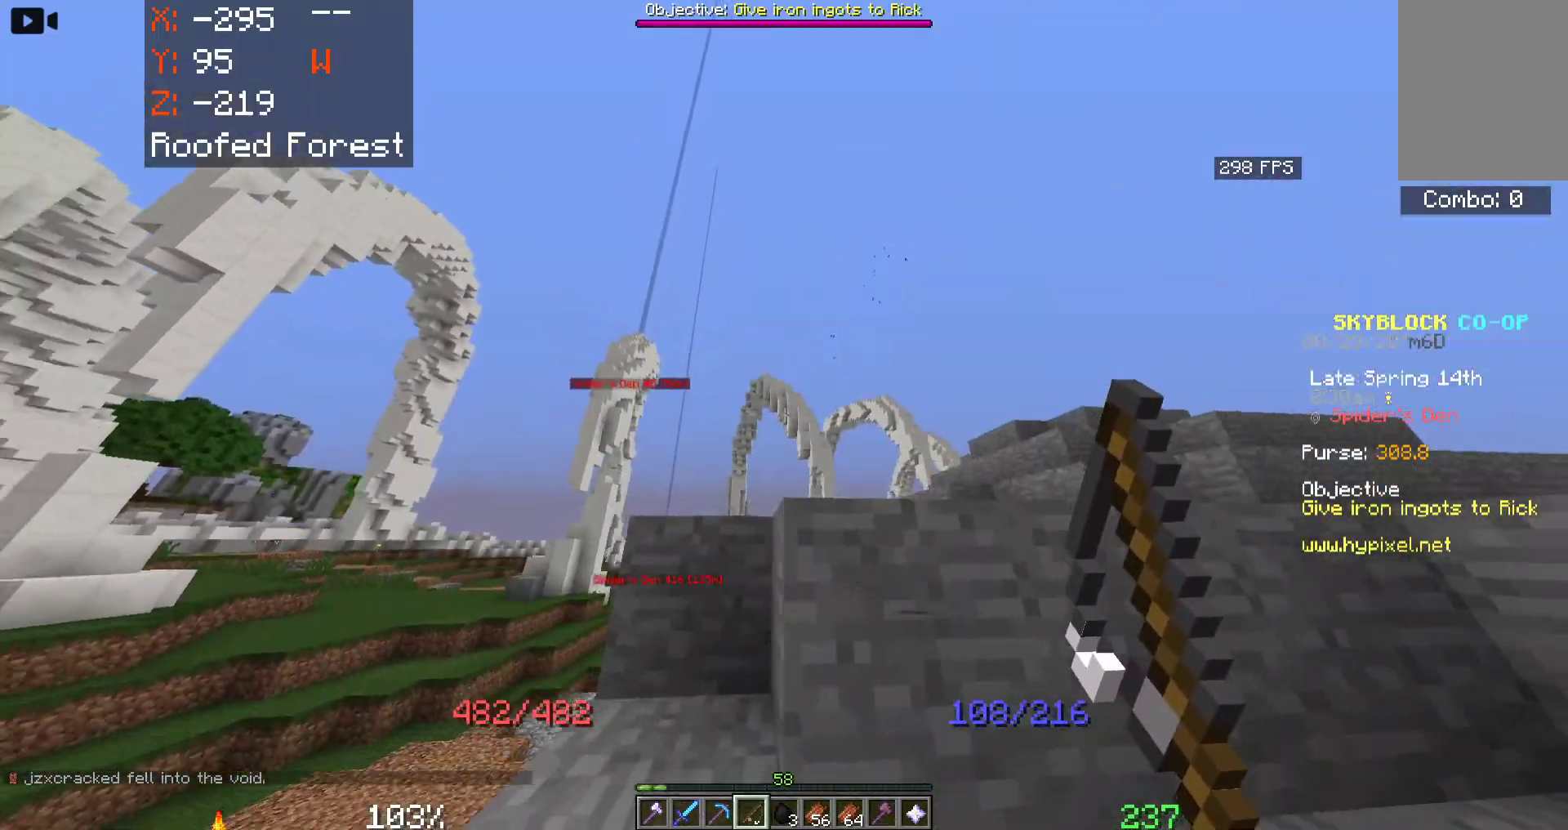
{"keys": ["a", "space", "w"], "mouse": [], "events": [[250, "a", "up"], [483, "a", "down"]]}
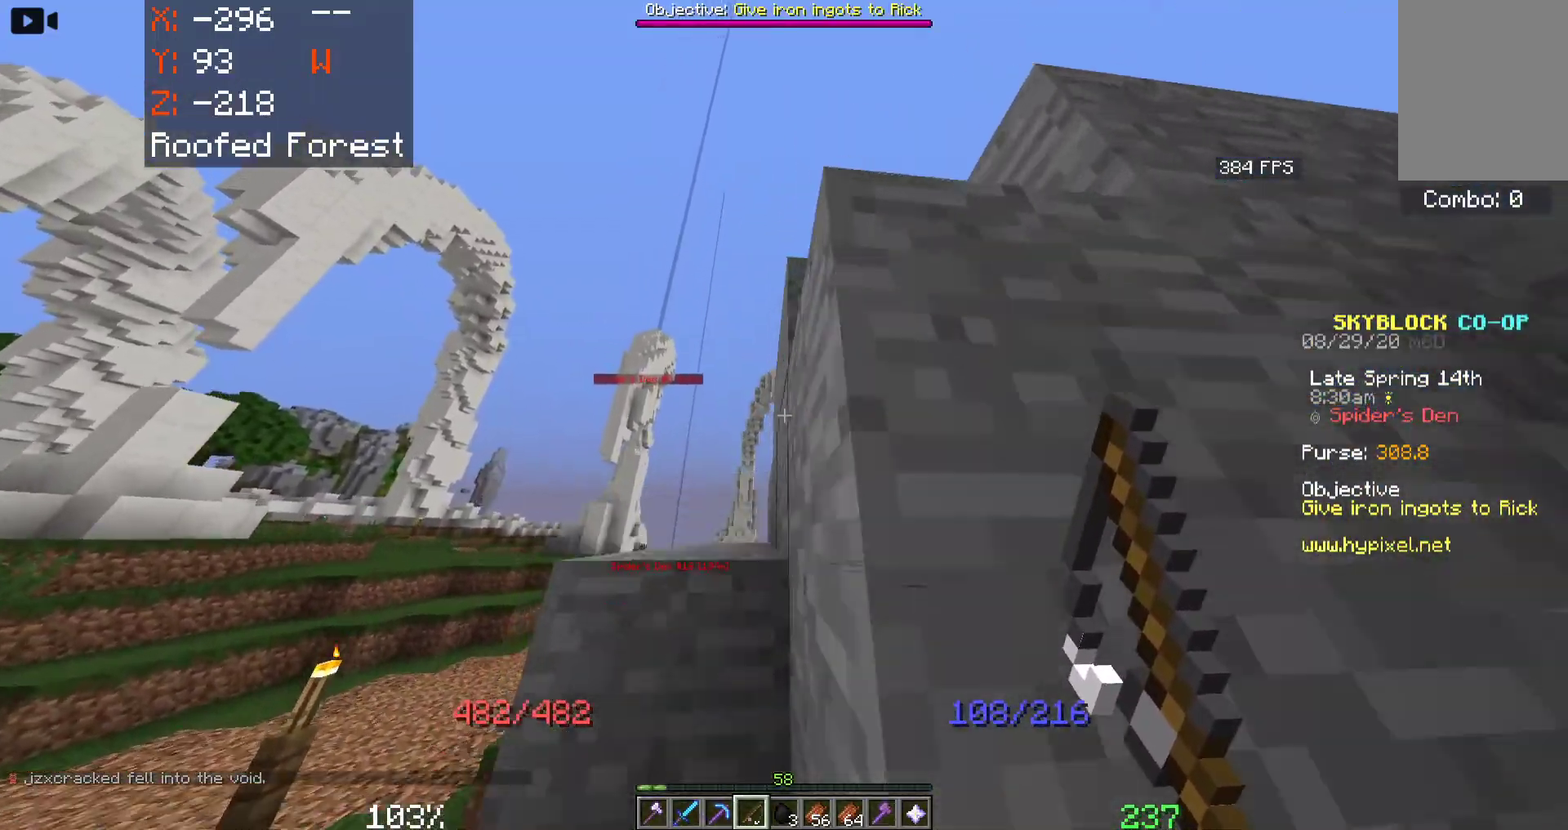
{"keys": ["space", "w"], "mouse": [], "events": [[366, "a", "up"]]}
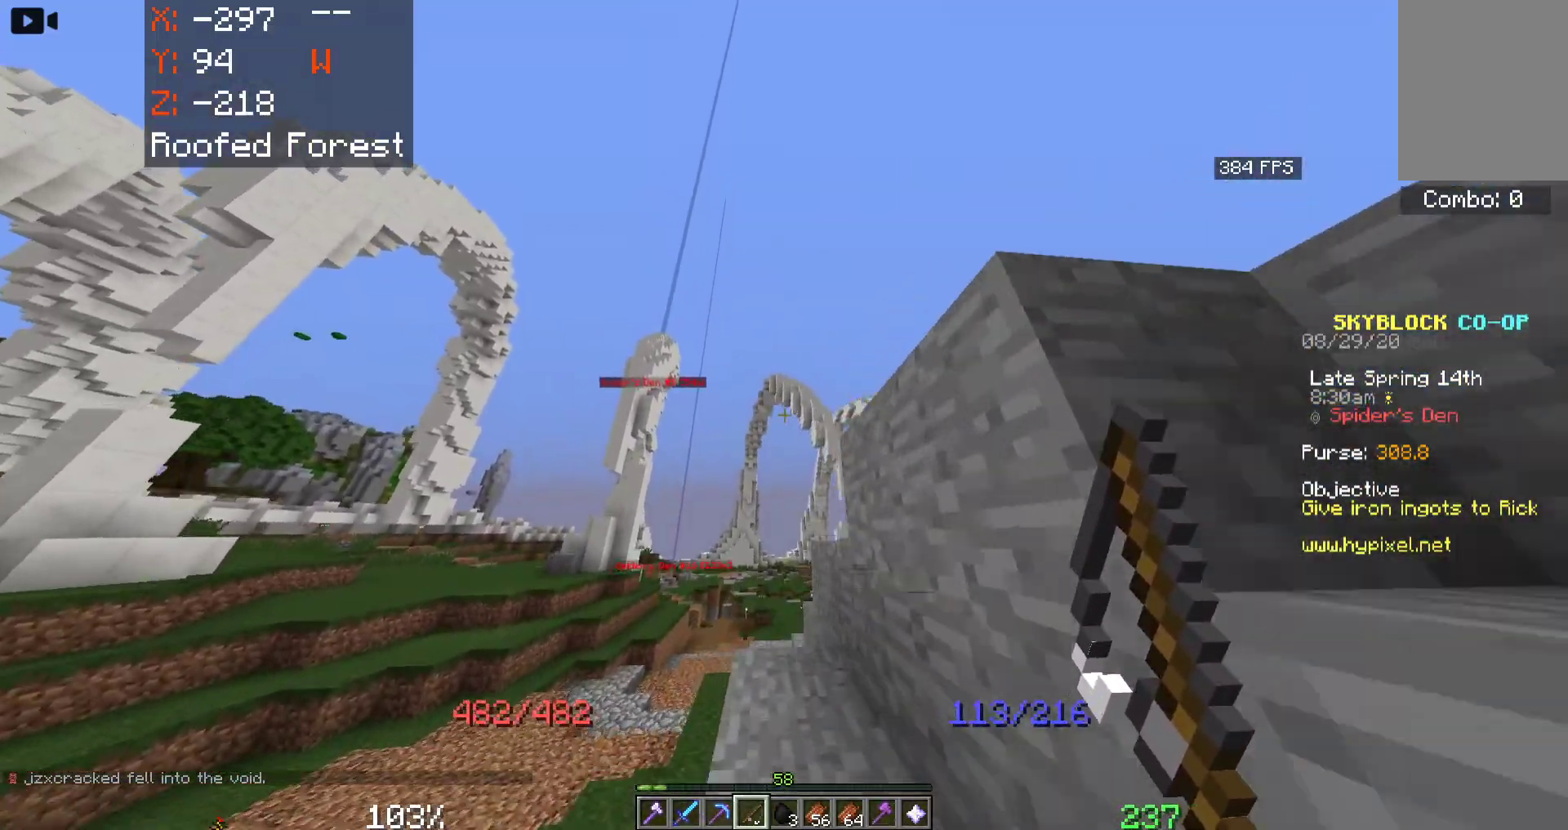
{"keys": ["d", "space", "w"], "mouse": [], "events": [[400, "d", "down"]]}
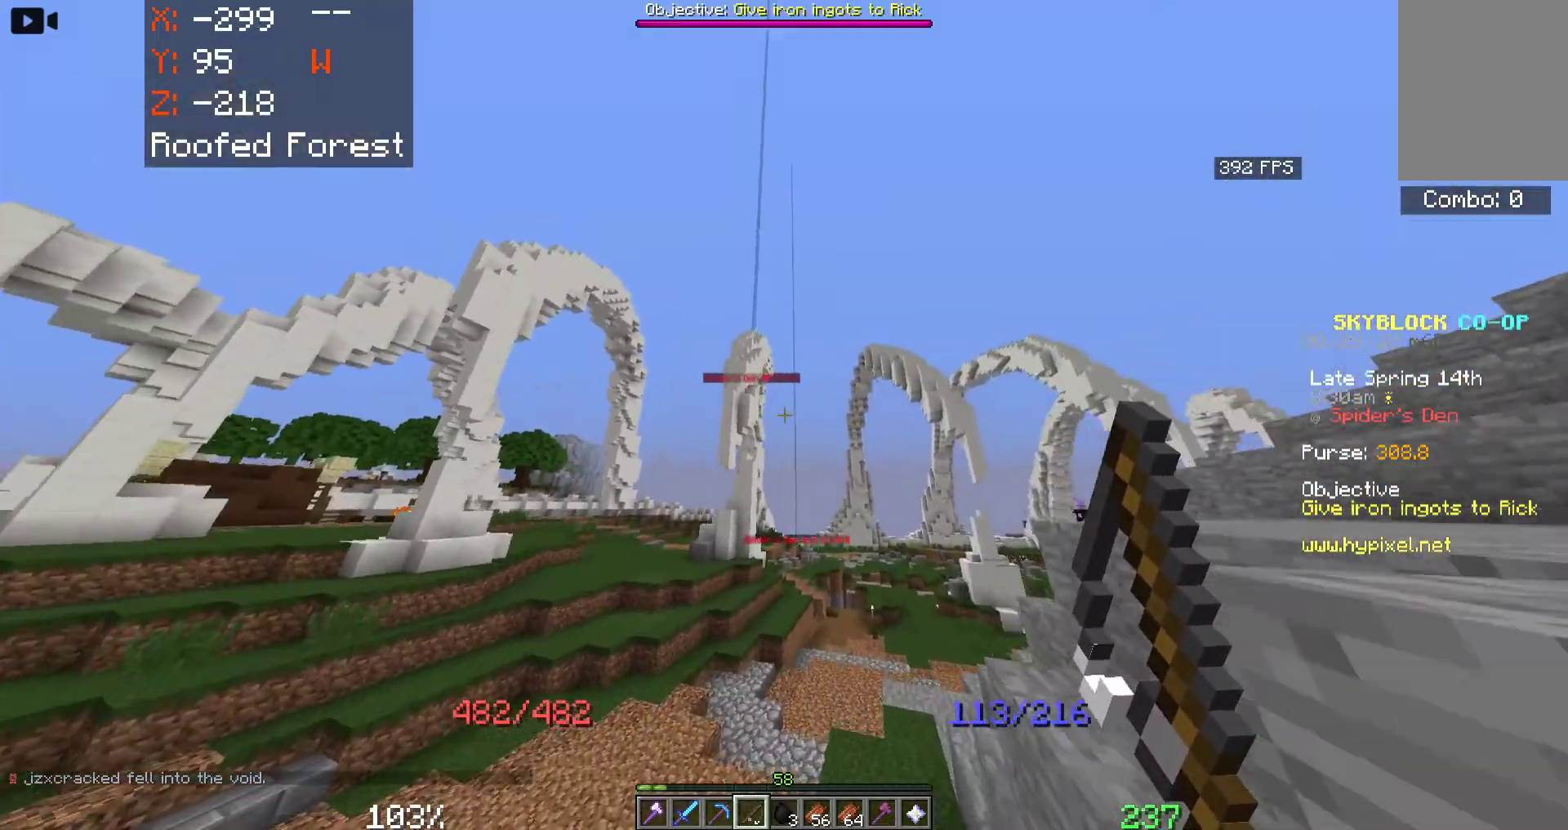
{"keys": ["space", "w"], "mouse": [], "events": [[450, "d", "up"]]}
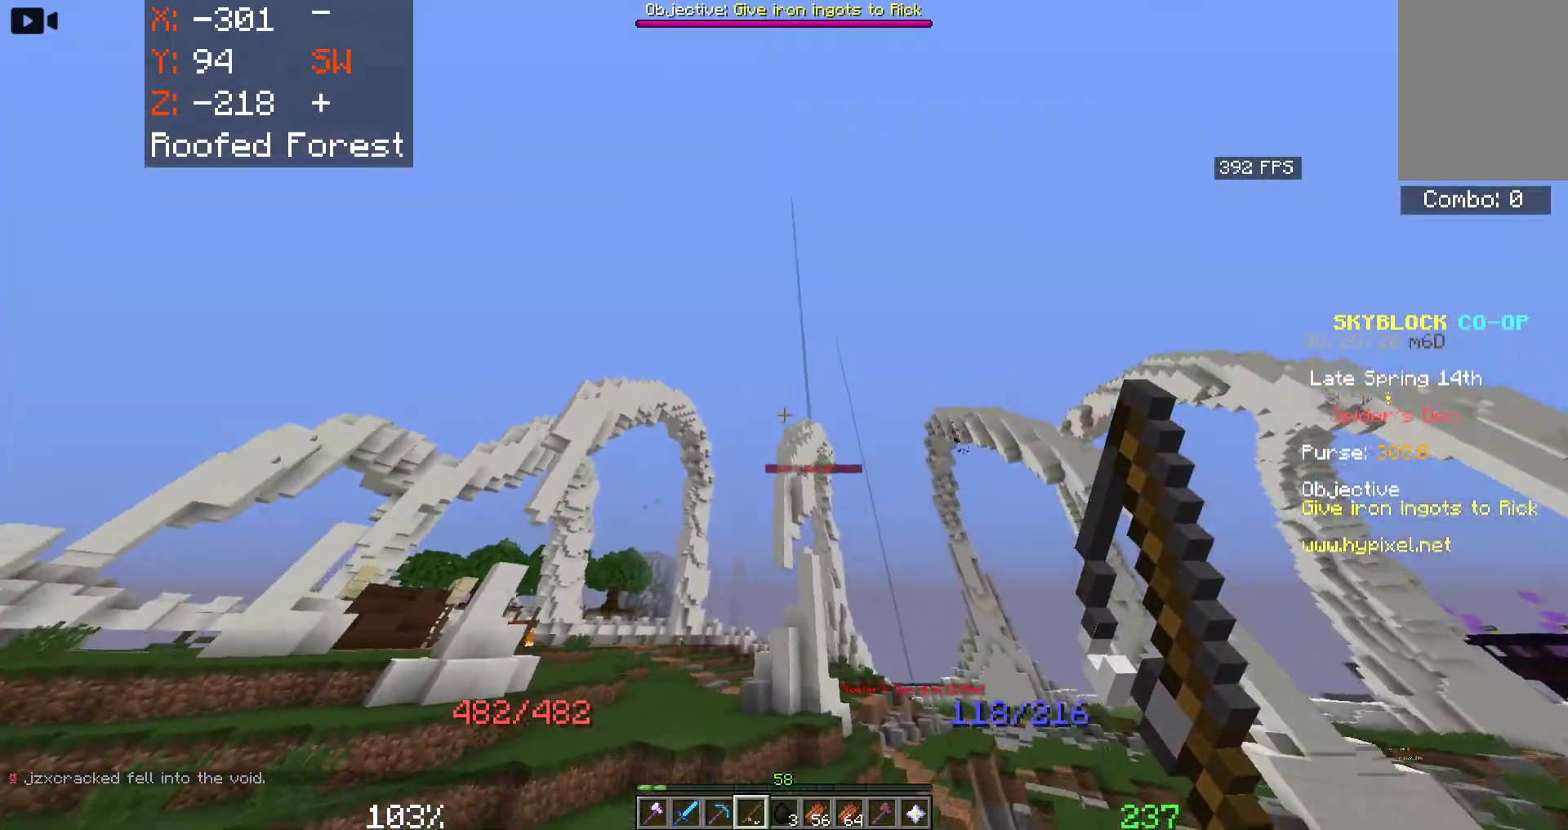
{"keys": ["space", "w"], "mouse": []}
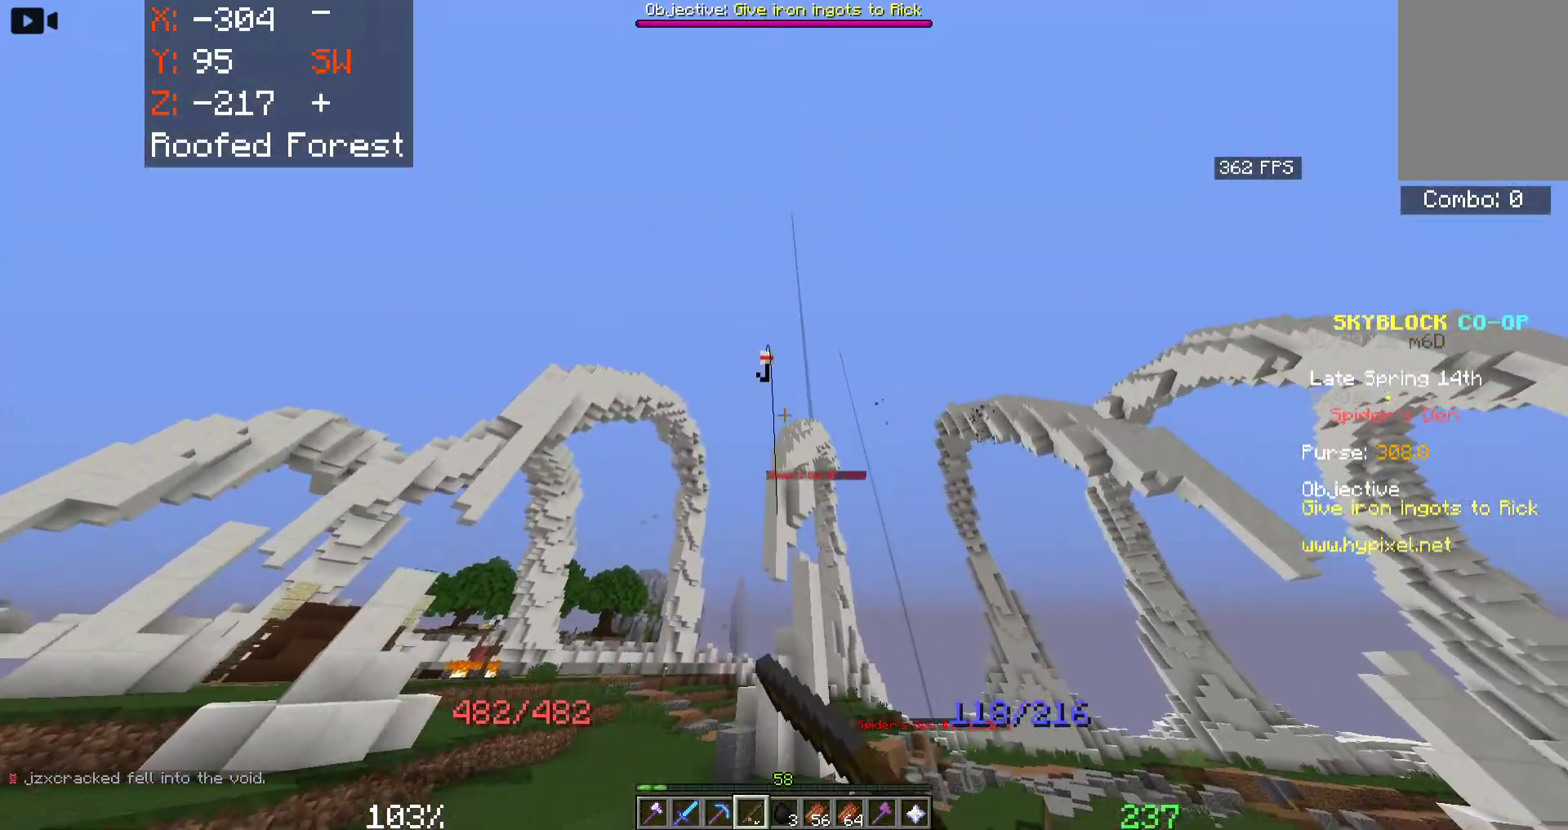
{"keys": ["space", "w"], "mouse": [], "events": []}
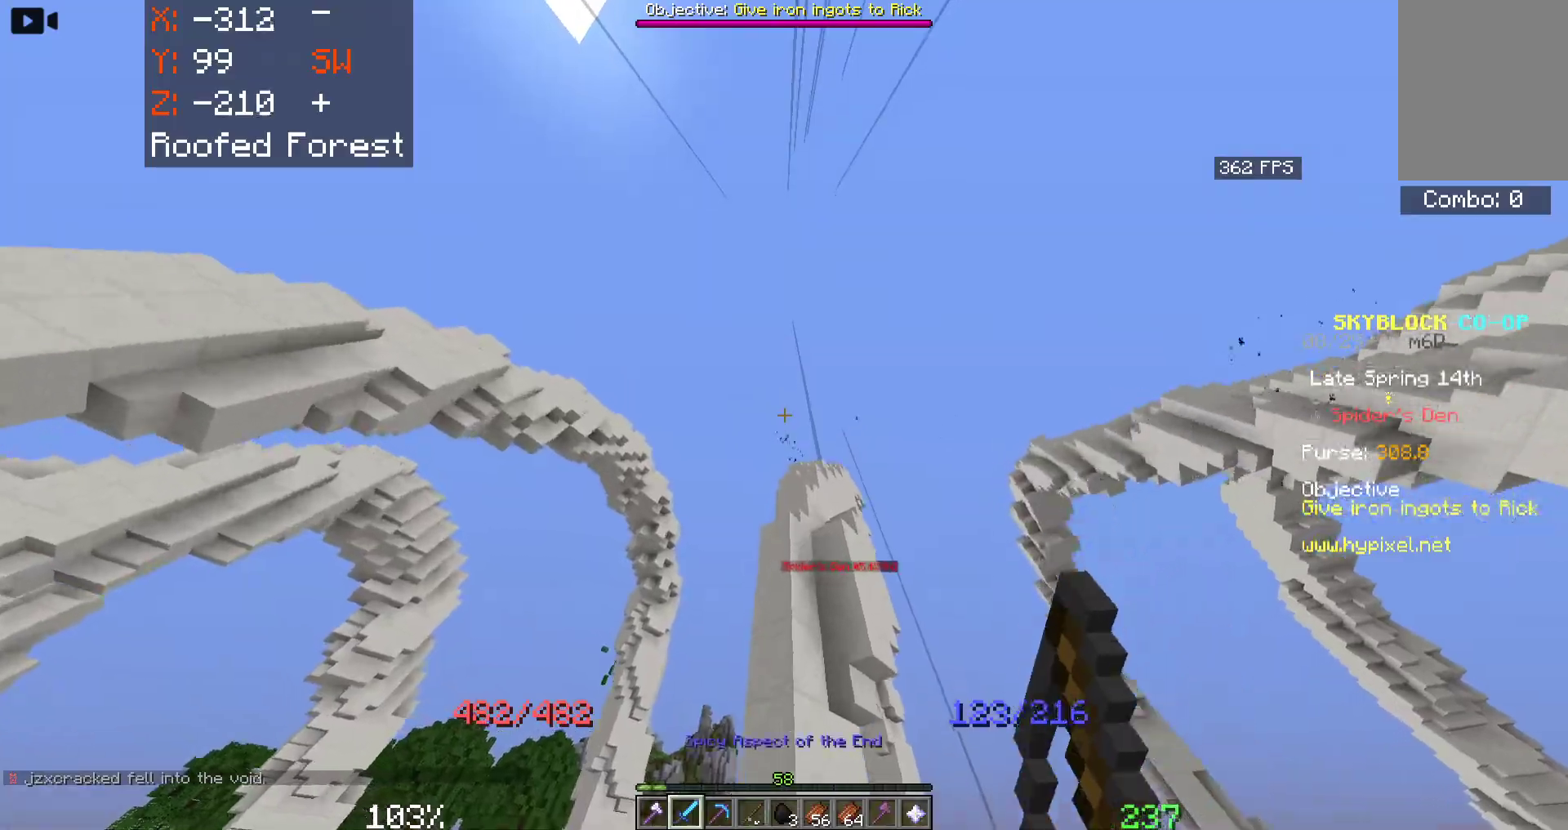
{"keys": ["space", "w"], "mouse": []}
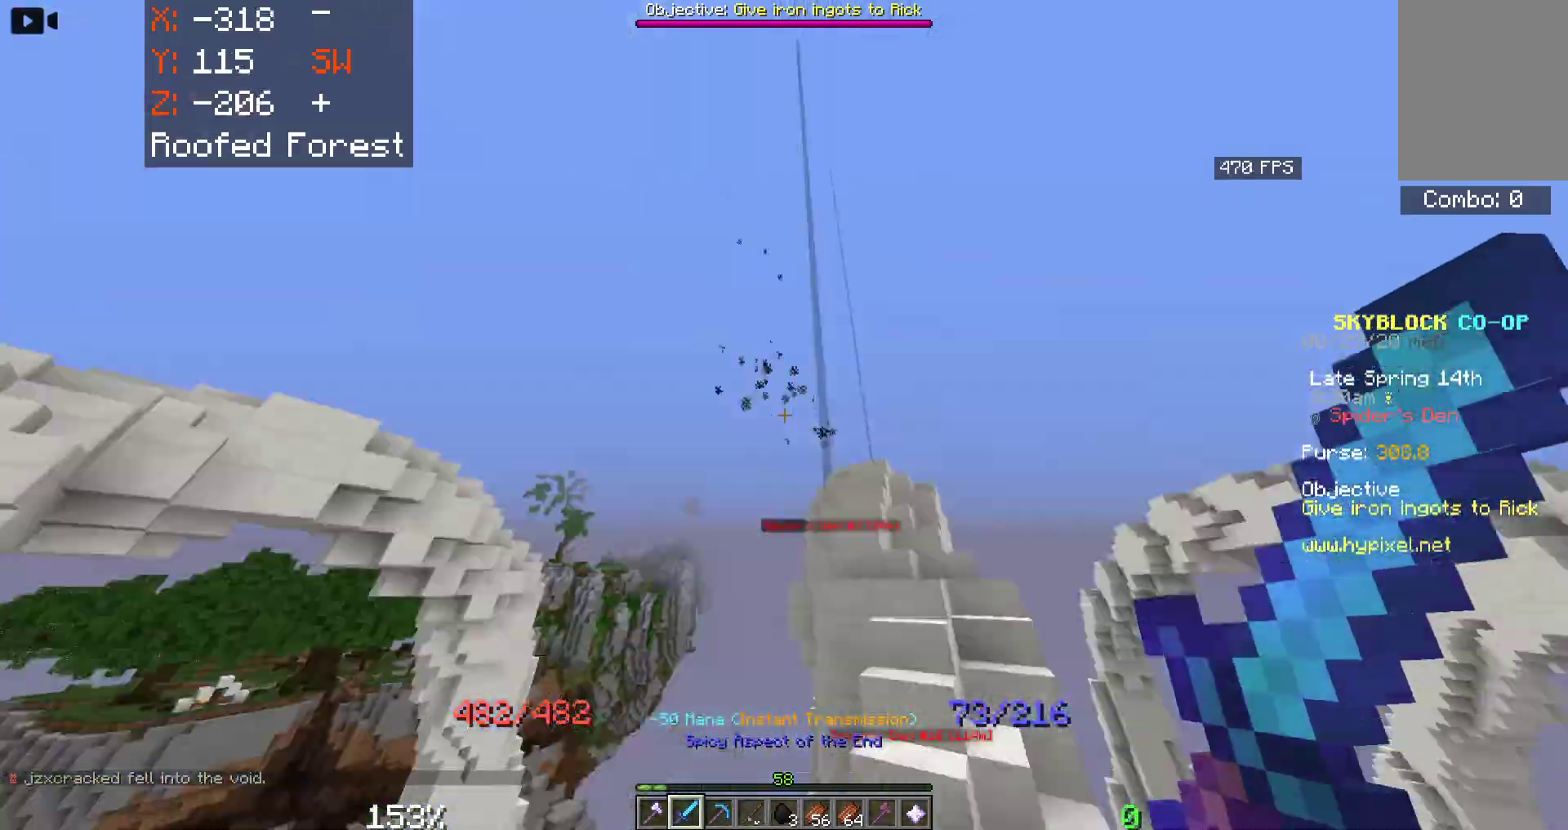
{"keys": ["d", "w"], "mouse": [], "events": [[16, "d", "down"], [116, "space", "up"], [183, "d", "up"], [350, "d", "down"]]}
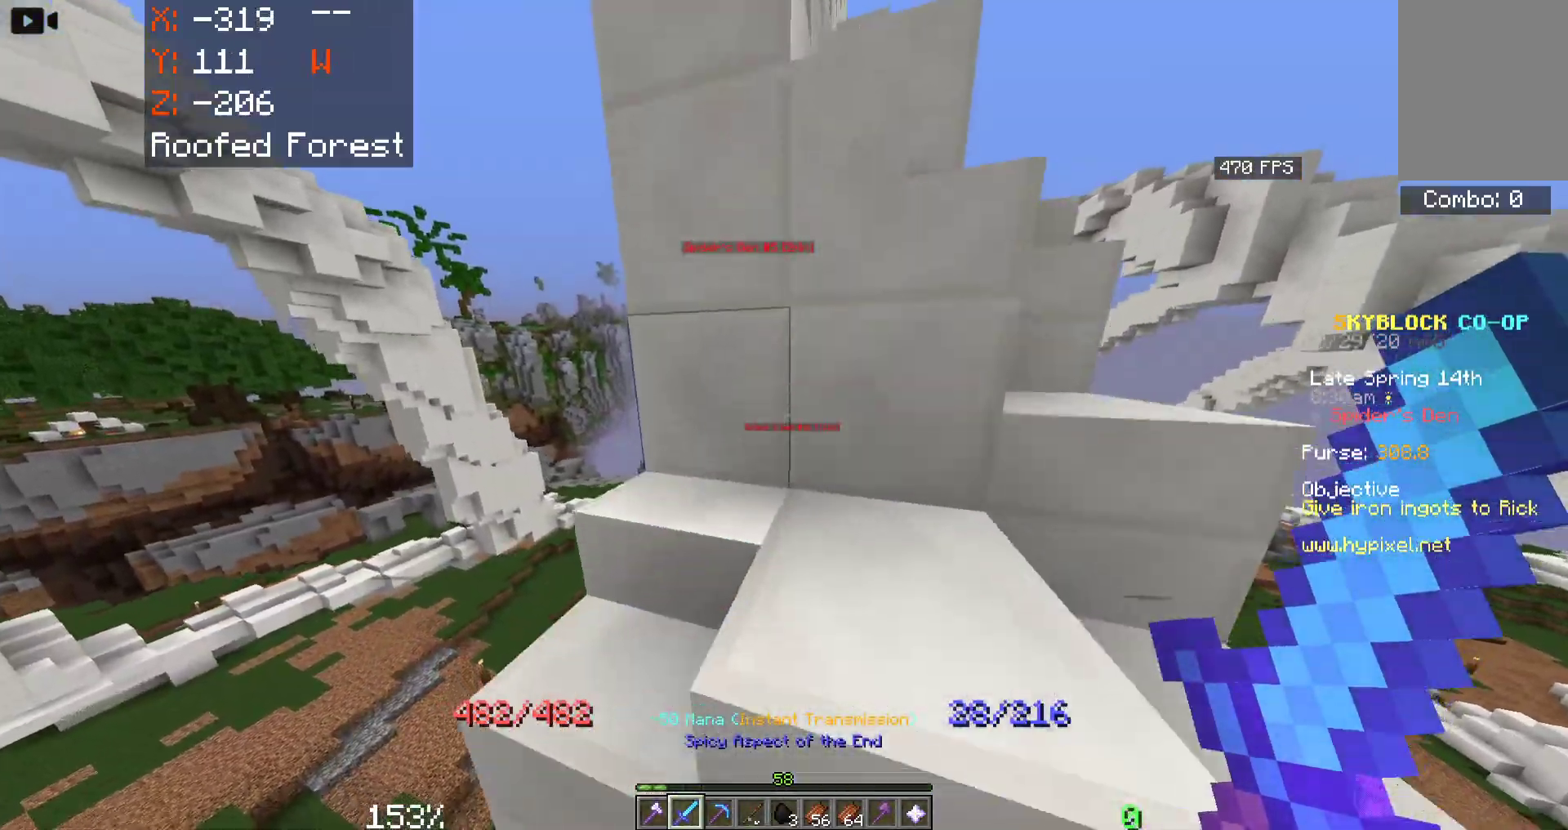
{"keys": ["space", "w"], "mouse": [], "events": [[66, "d", "up"], [133, "w", "up"], [433, "space", "down"], [433, "w", "down"]]}